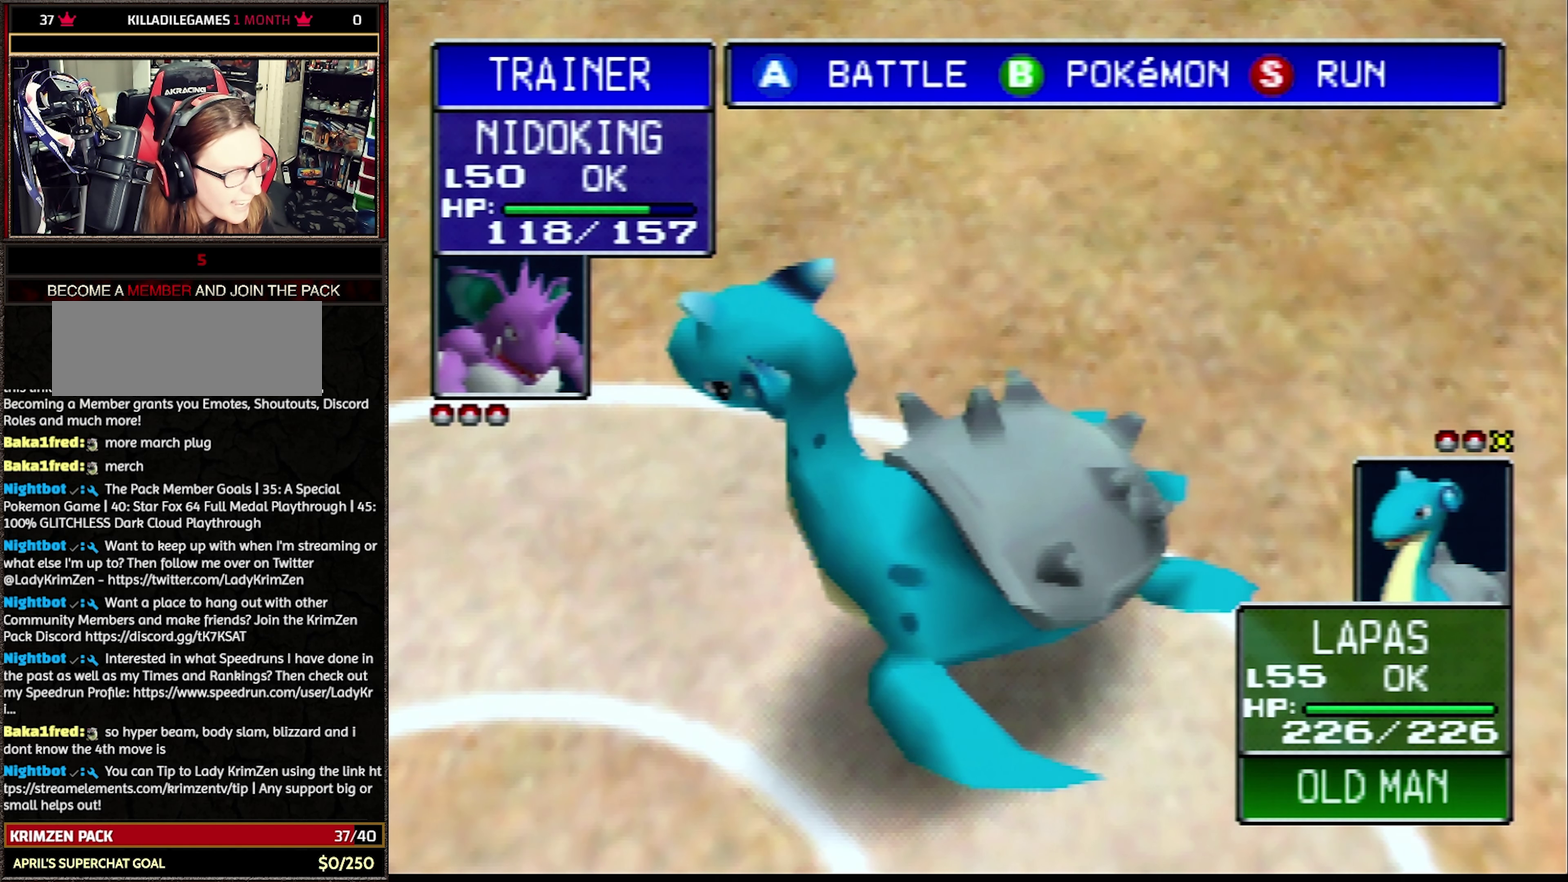
Gameplay with a controller (Nintendo layout); each line is a JSON object with the inputs held at the frame after it. "events" lists button and stick changes between this image and that frame as [ms after this image, input, new state], when the widget could be followed in between. Not read: L3 R3.
{"buttons": ["R1"], "events": [[167, "A", "down"], [283, "A", "up"], [283, "R1", "down"]]}
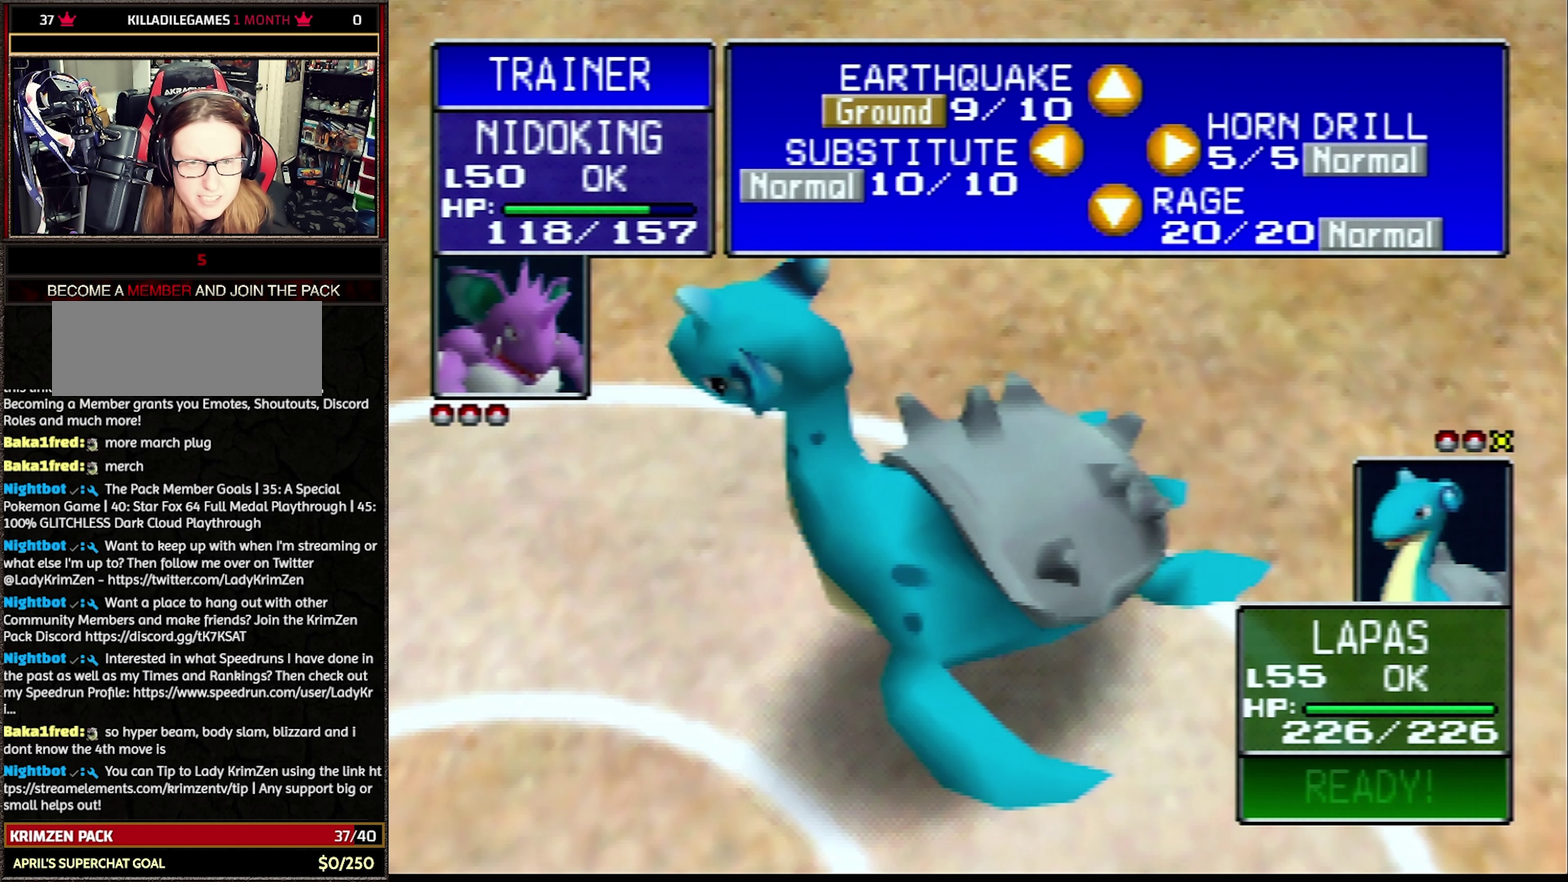
{"buttons": ["R1"], "events": []}
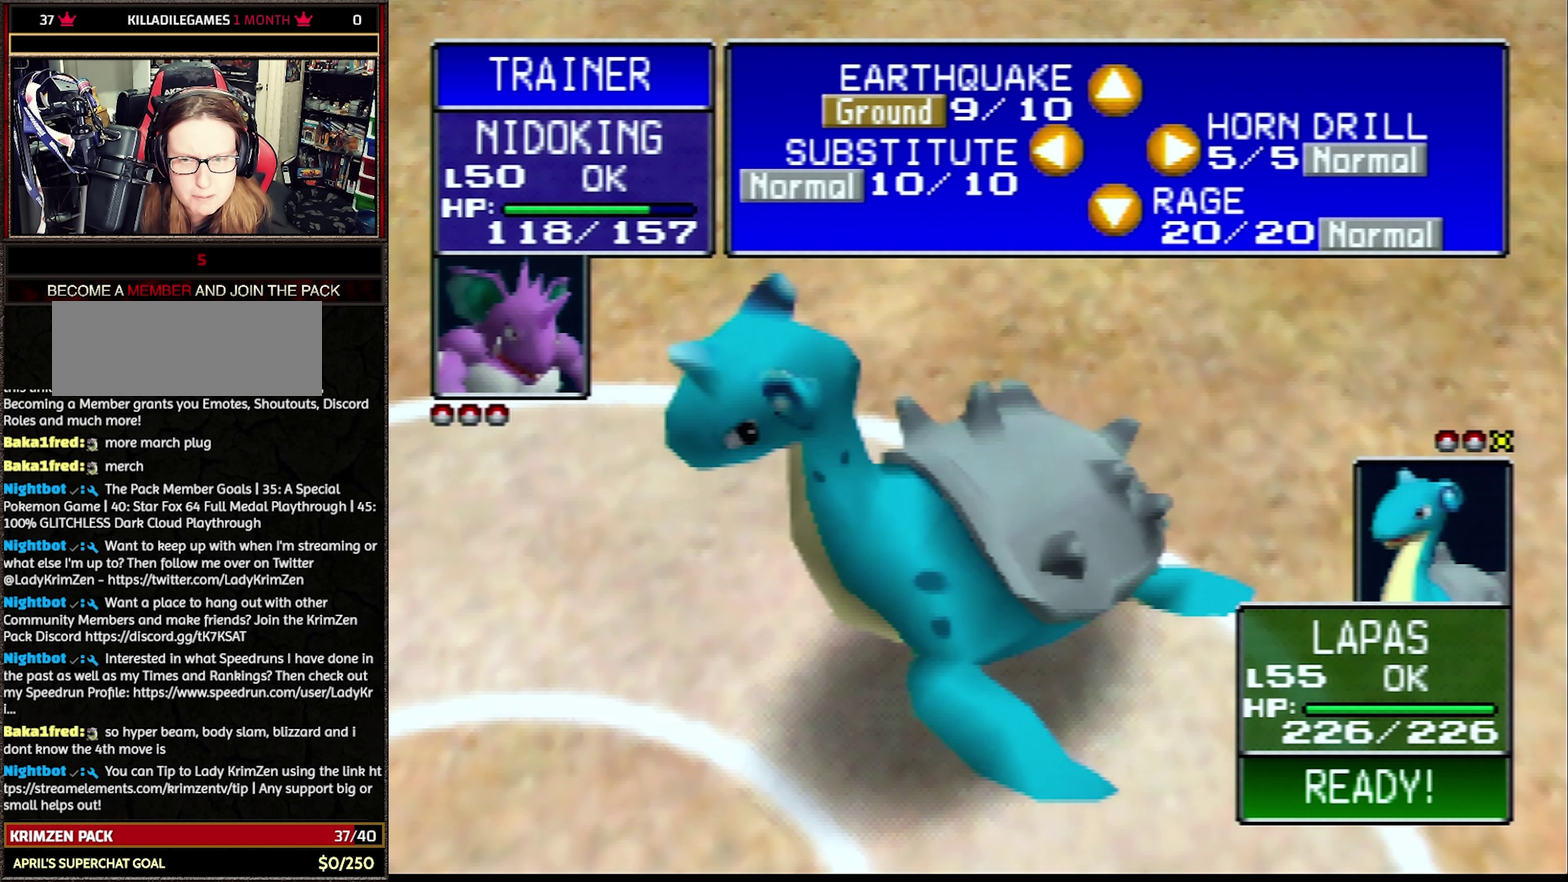
{"buttons": ["R1"], "events": []}
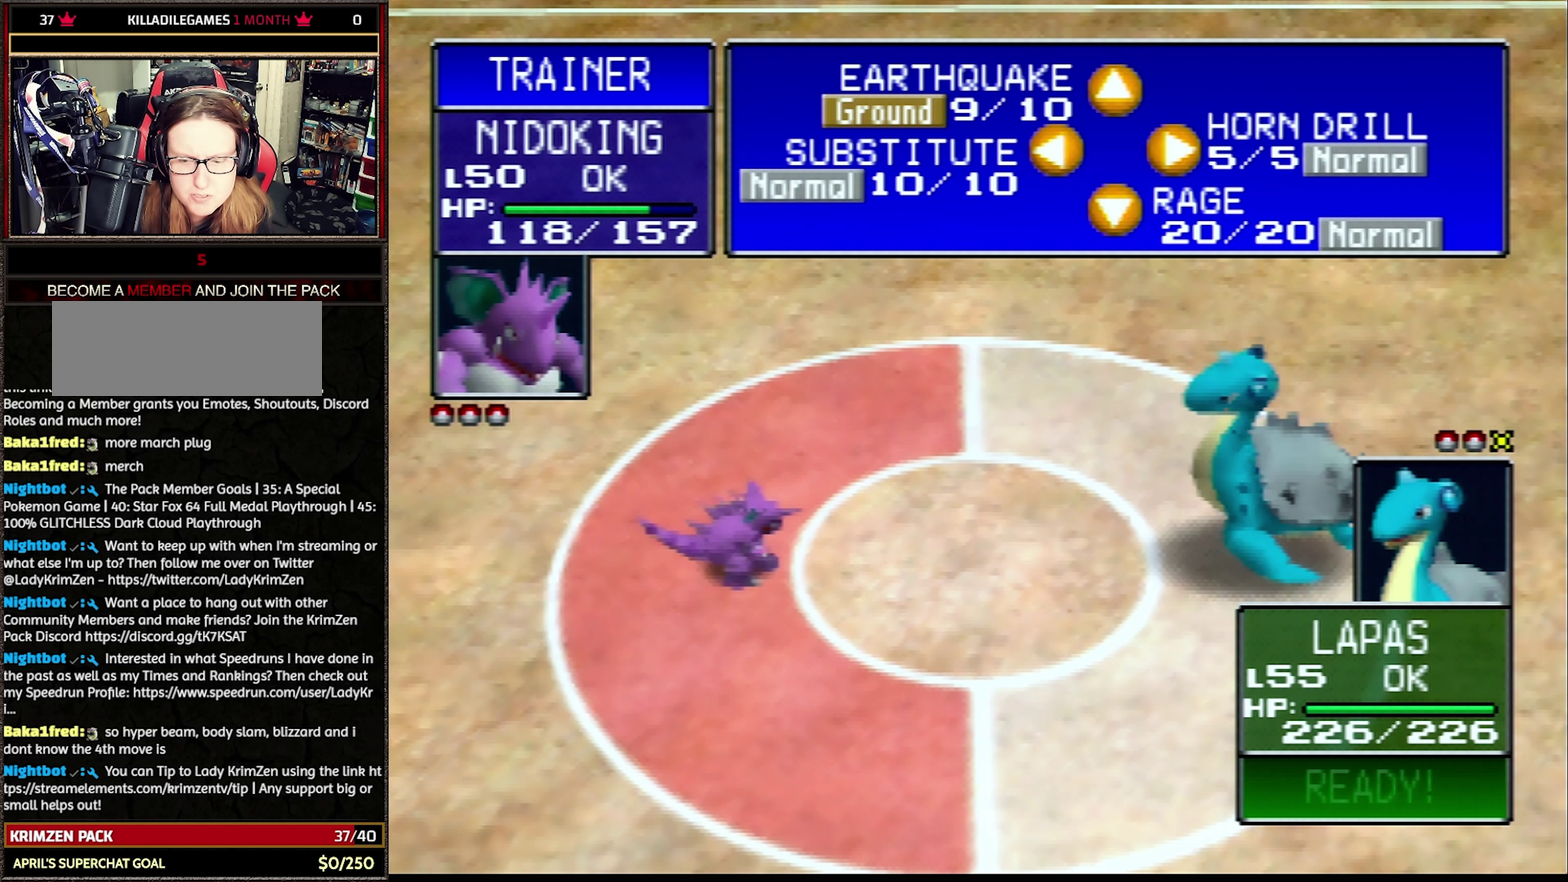
{"buttons": ["R1"], "events": []}
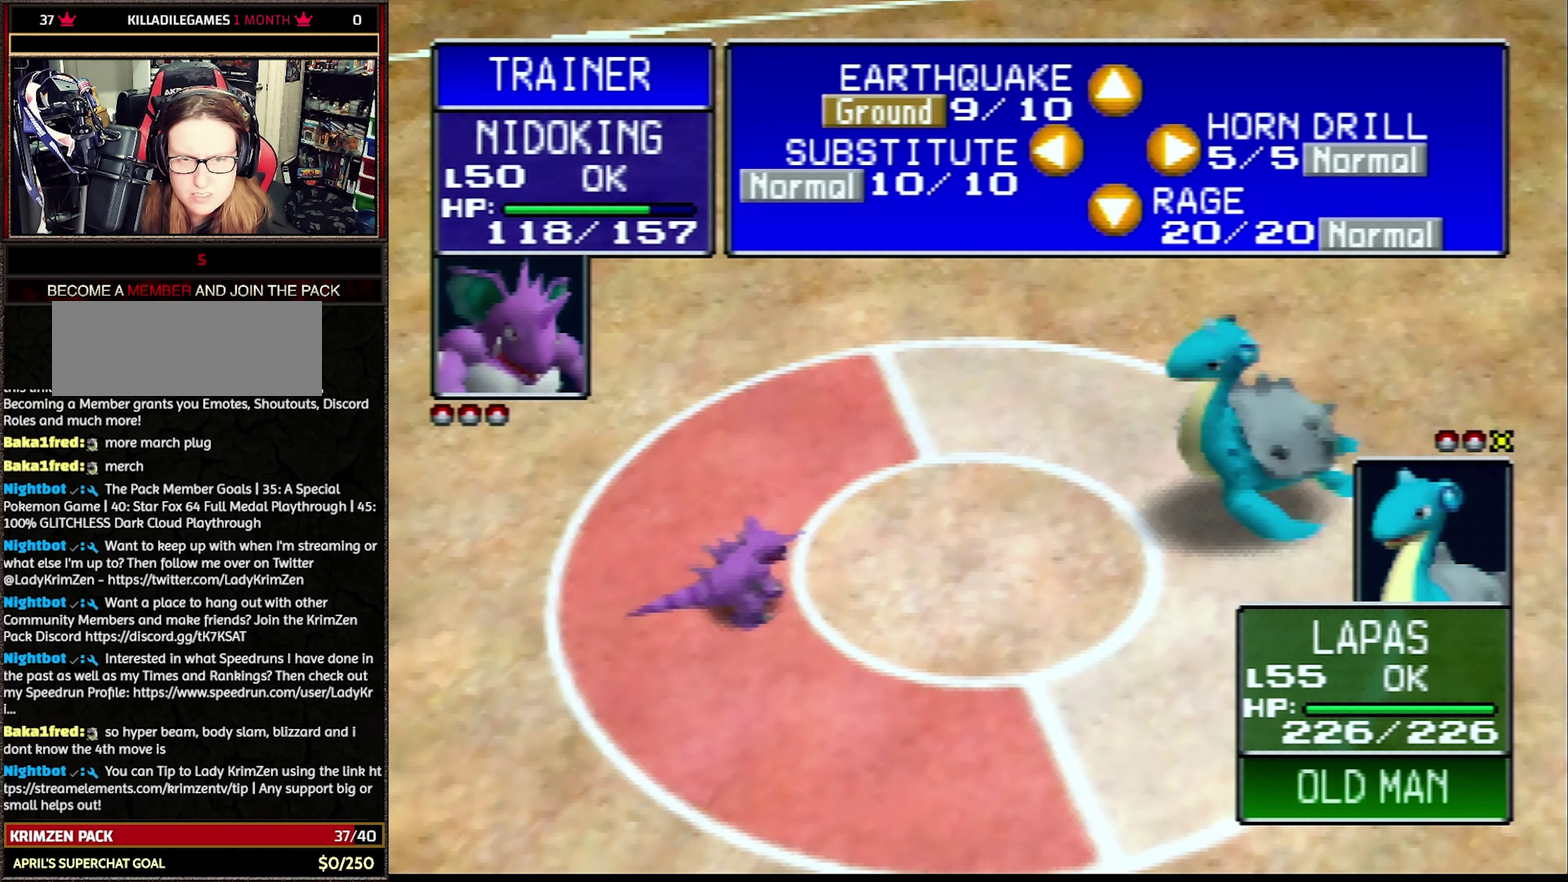
{"buttons": ["R1"], "events": []}
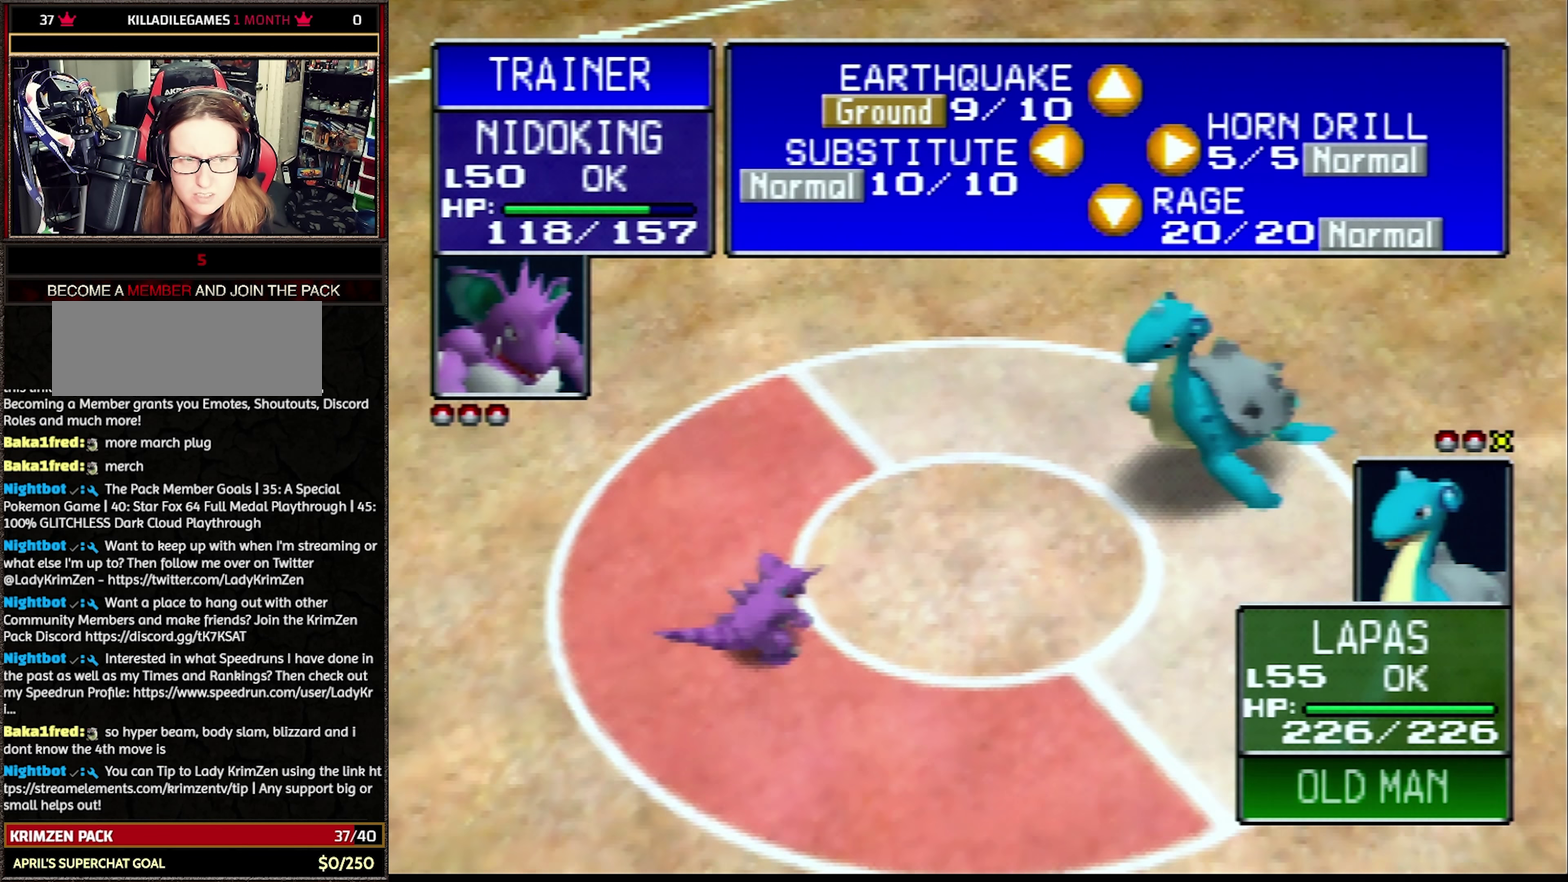
{"buttons": ["R1"], "events": []}
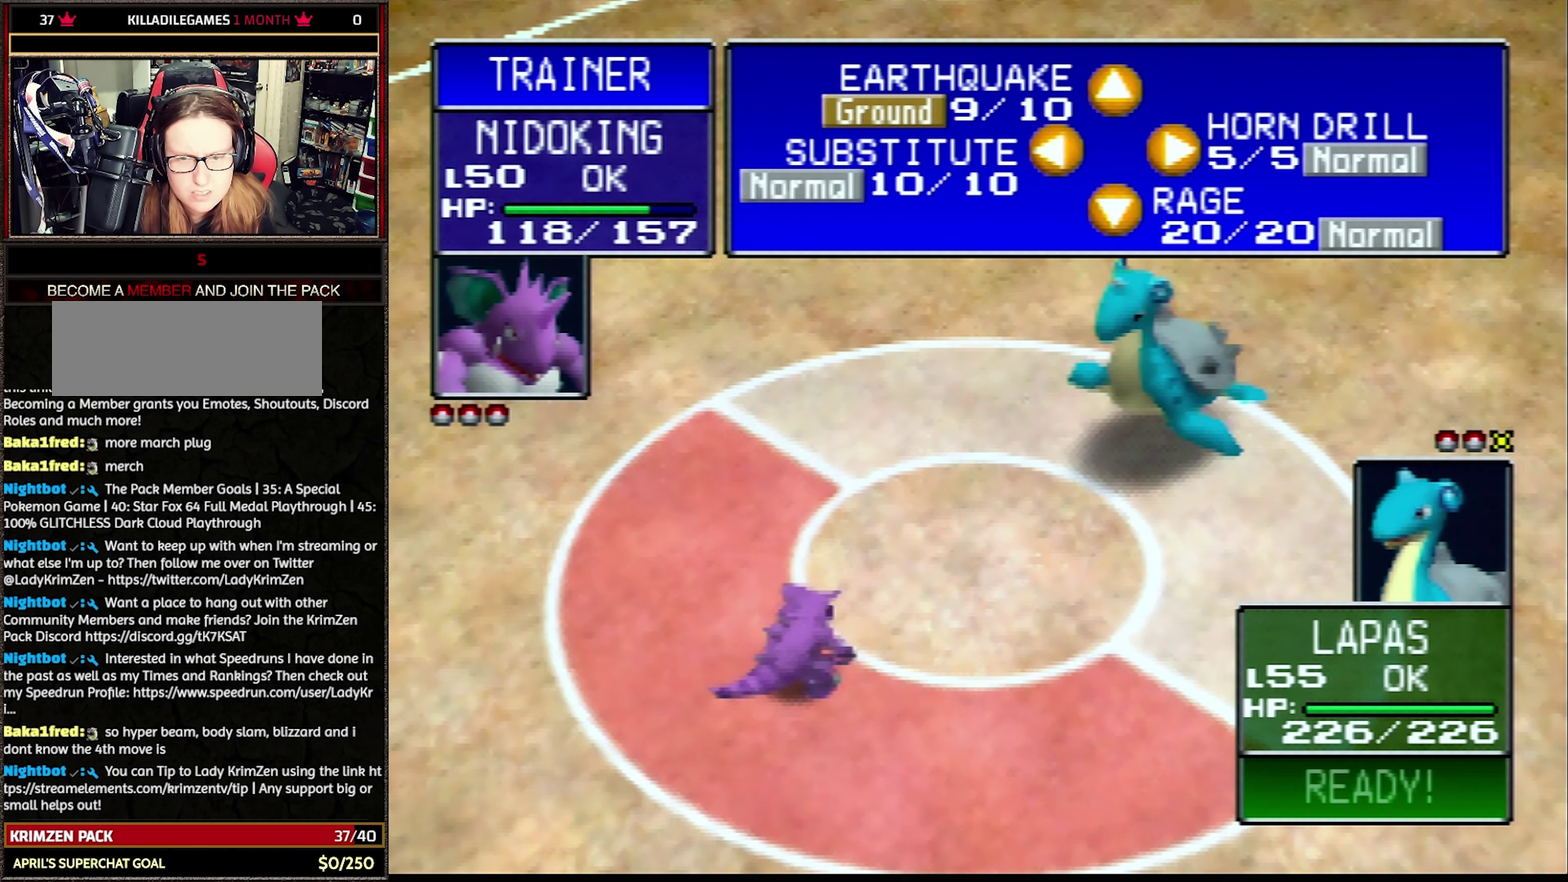
{"buttons": ["R1"], "events": []}
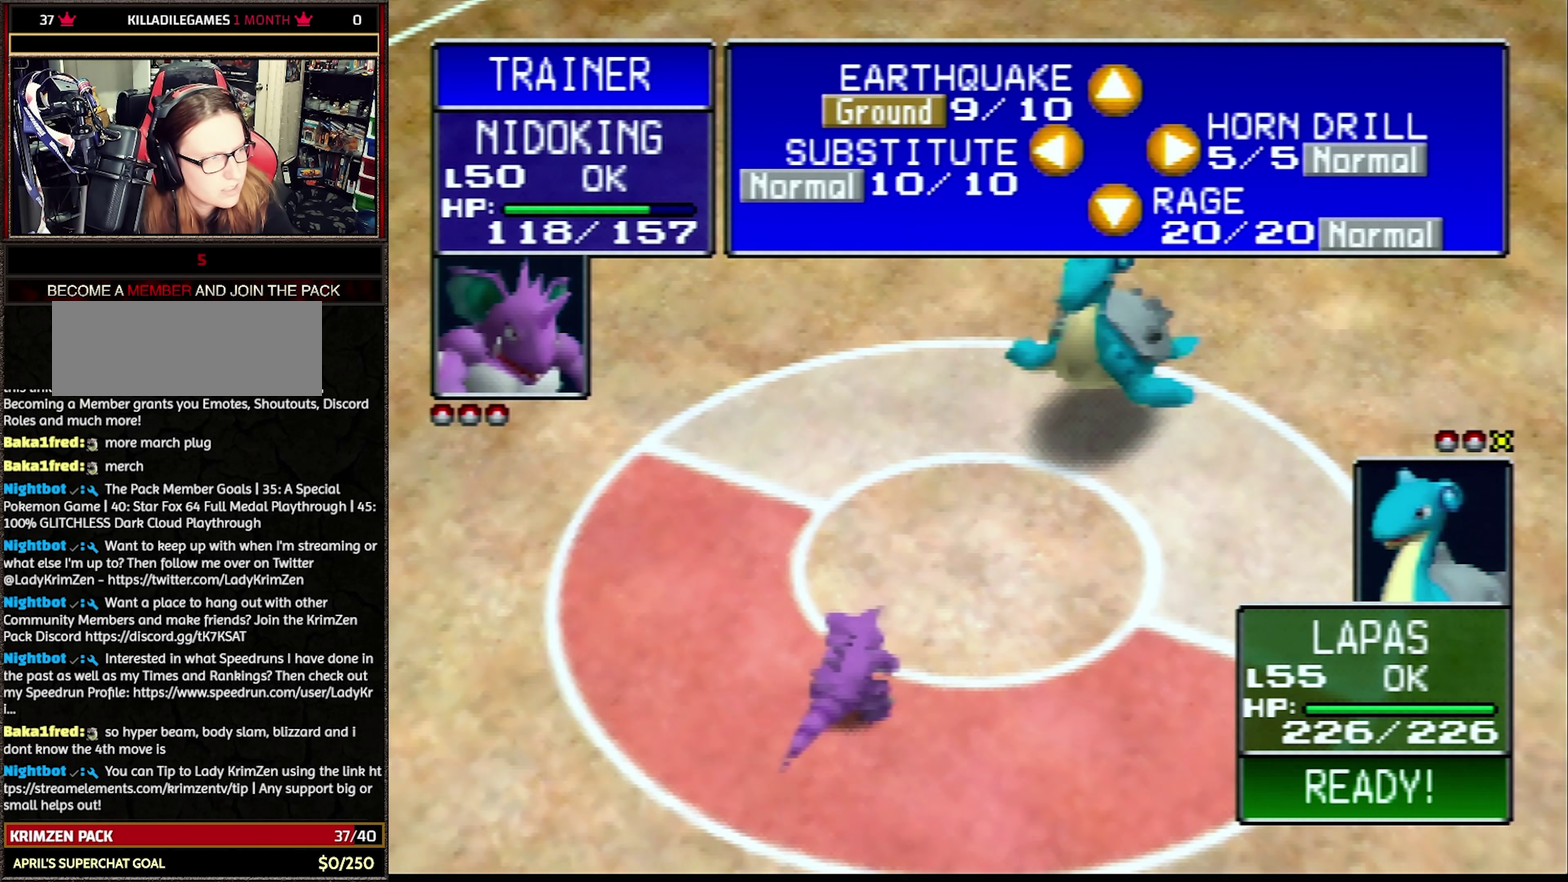
{"buttons": ["R1"], "events": []}
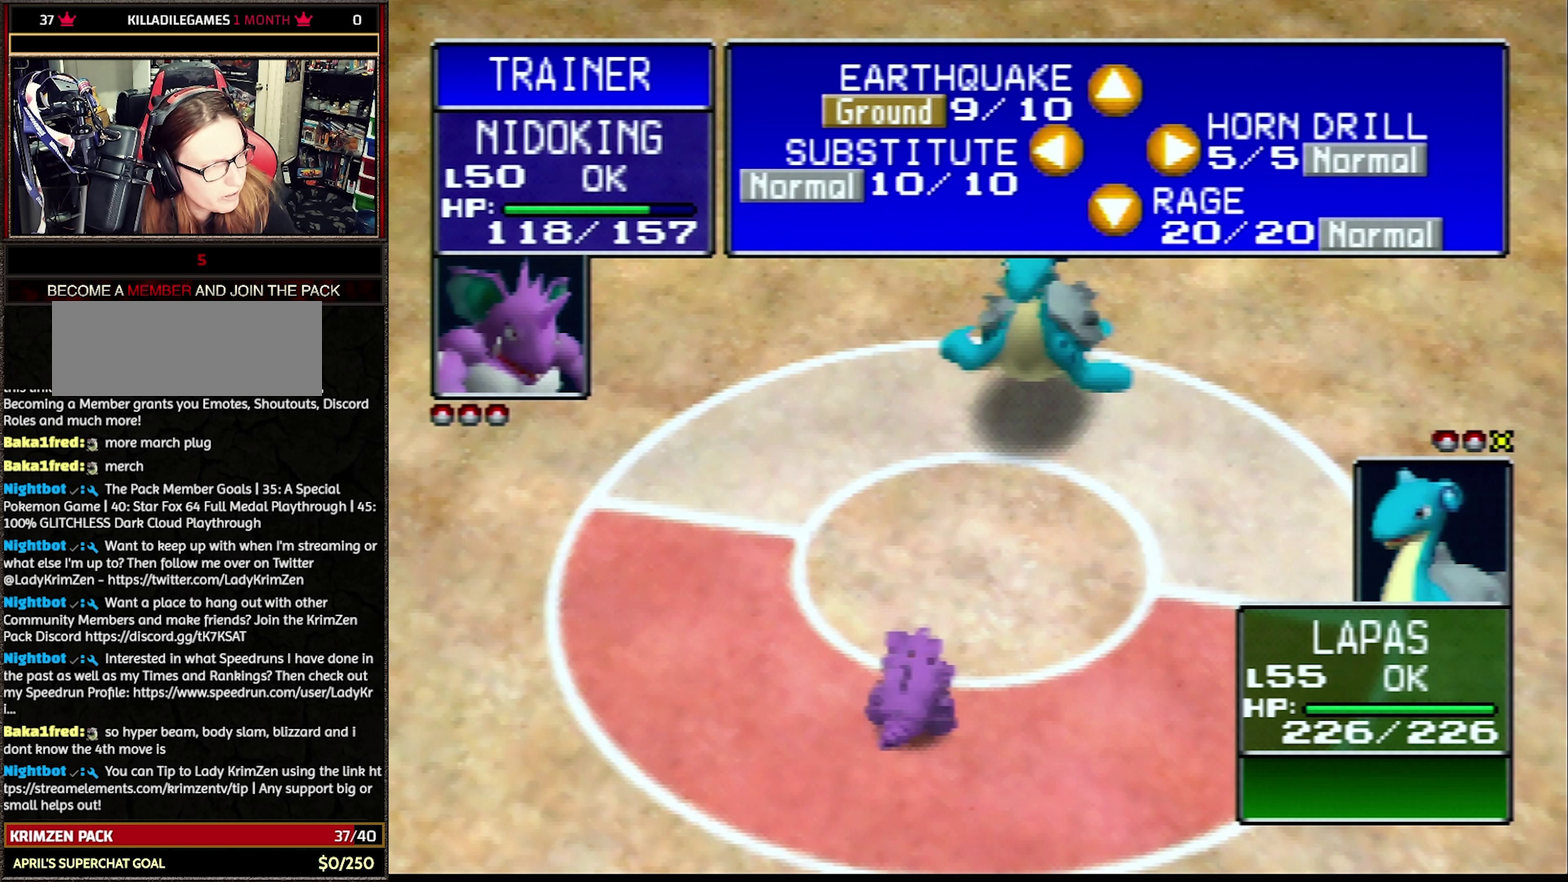
{"buttons": ["R1"], "events": []}
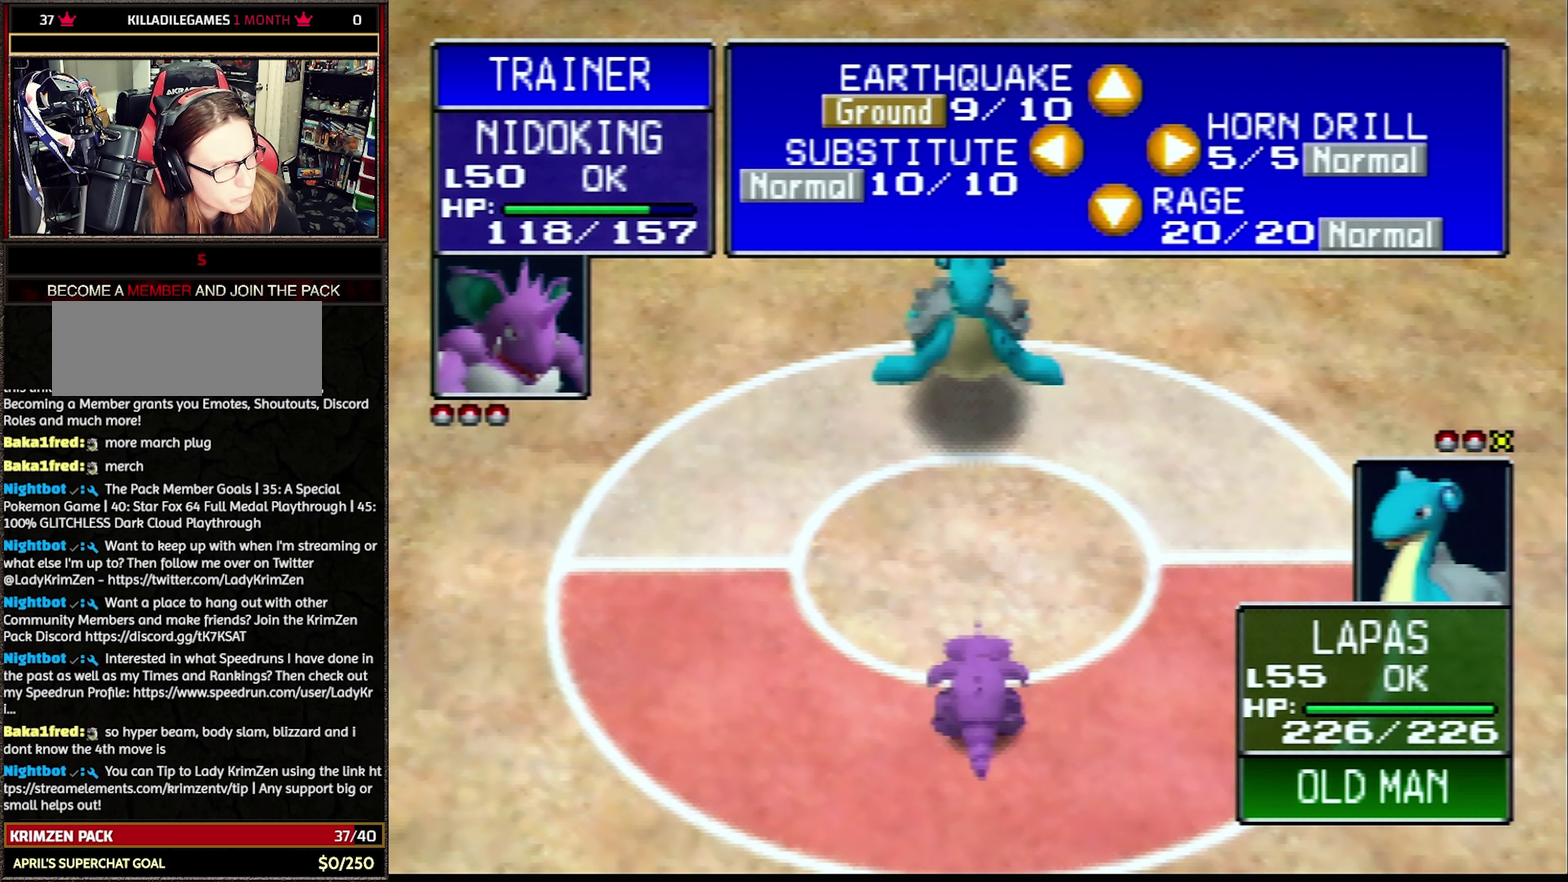
{"buttons": ["R1"], "events": []}
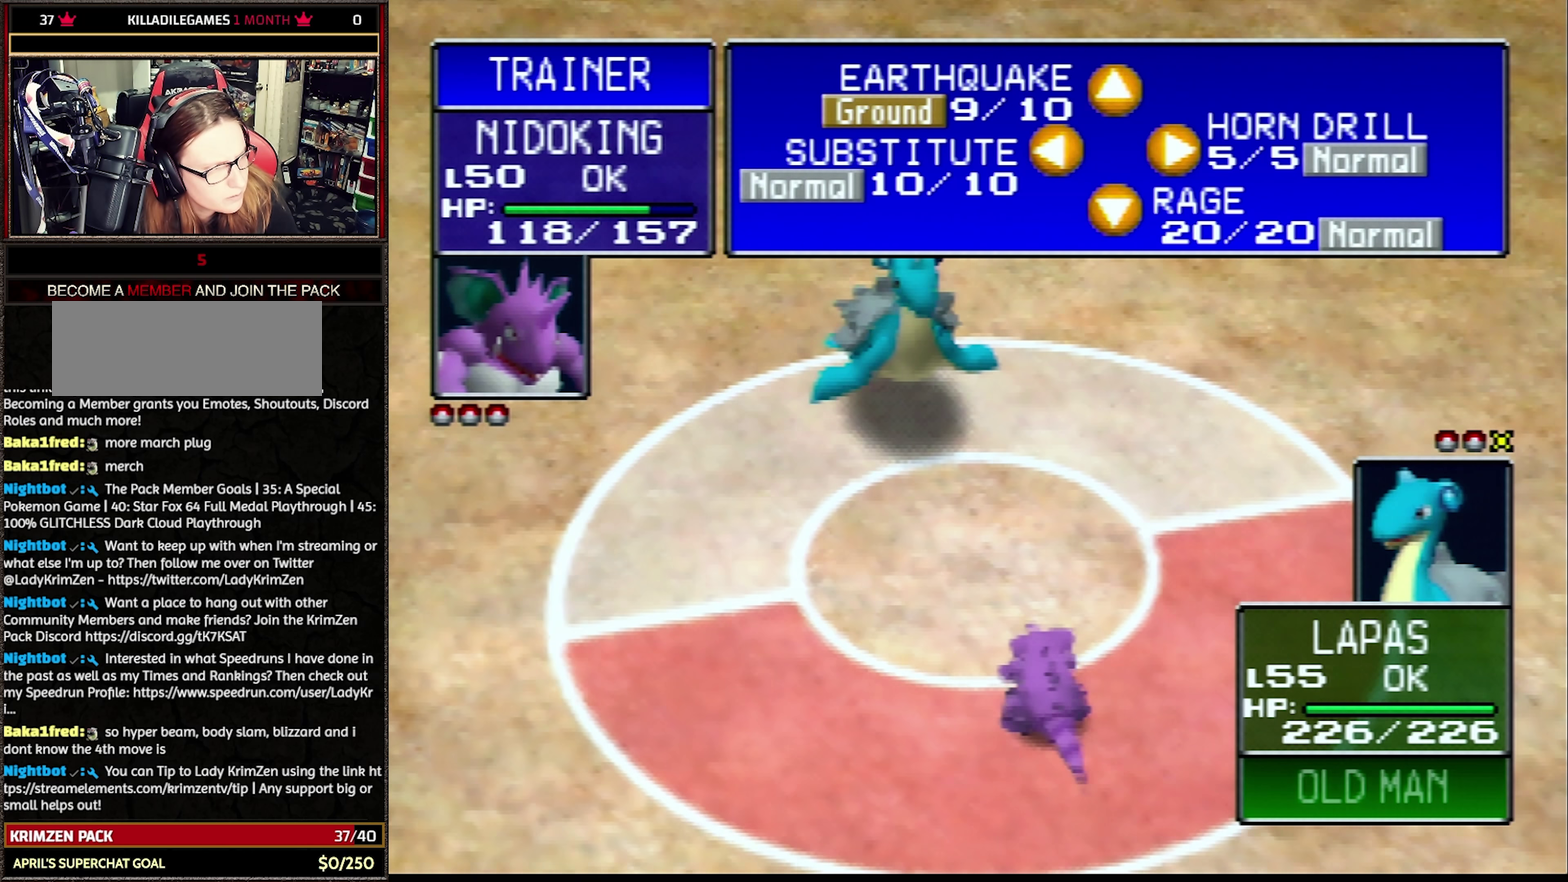
{"buttons": ["R1"], "events": []}
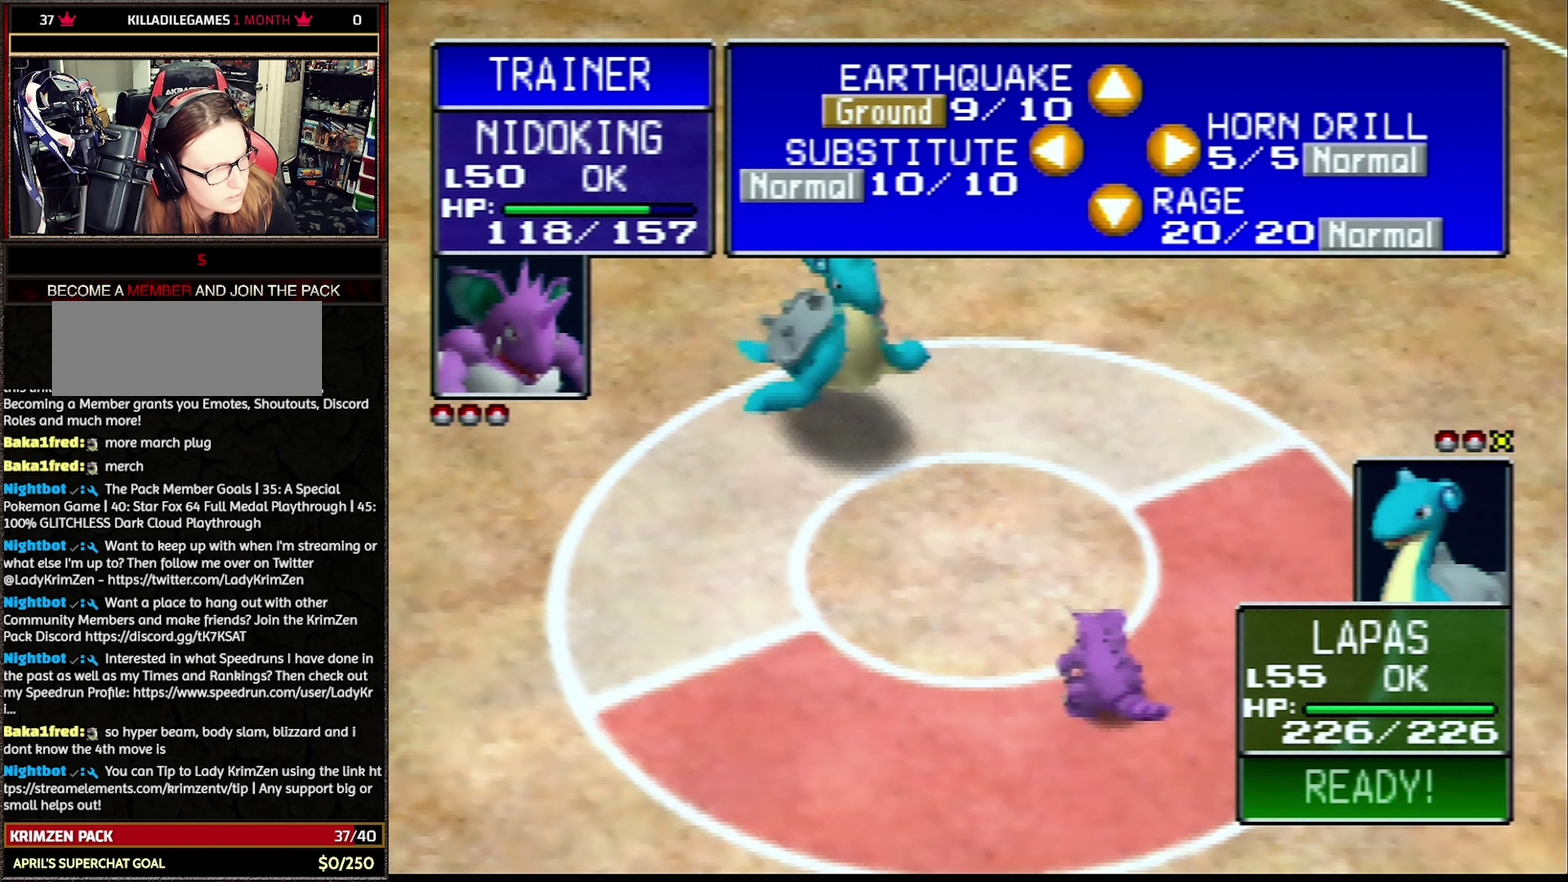
{"buttons": ["R1"], "events": []}
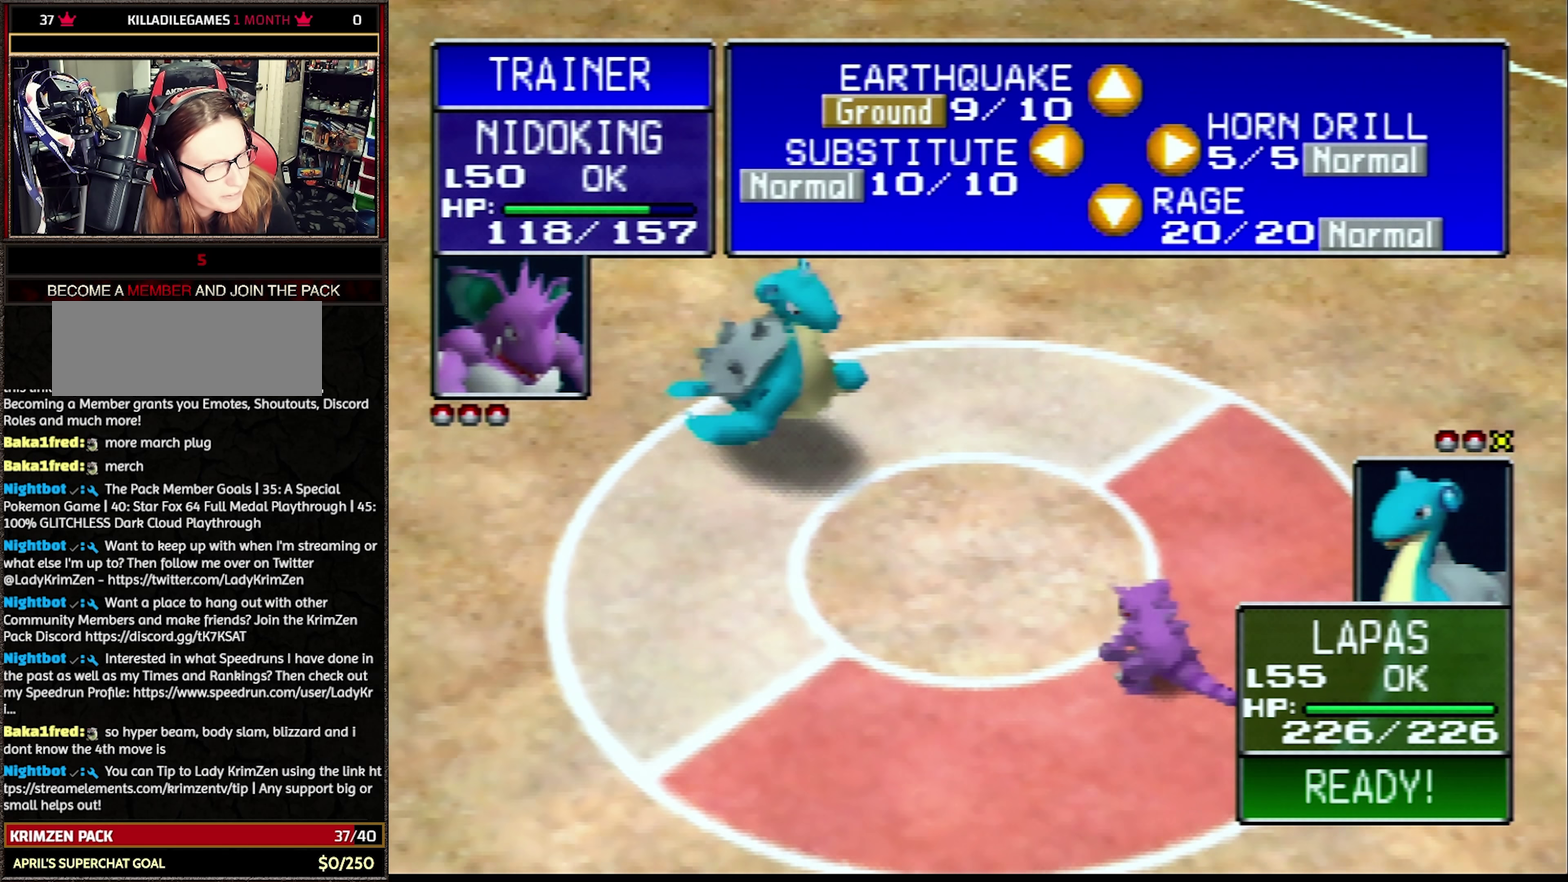
{"buttons": ["R1"], "events": []}
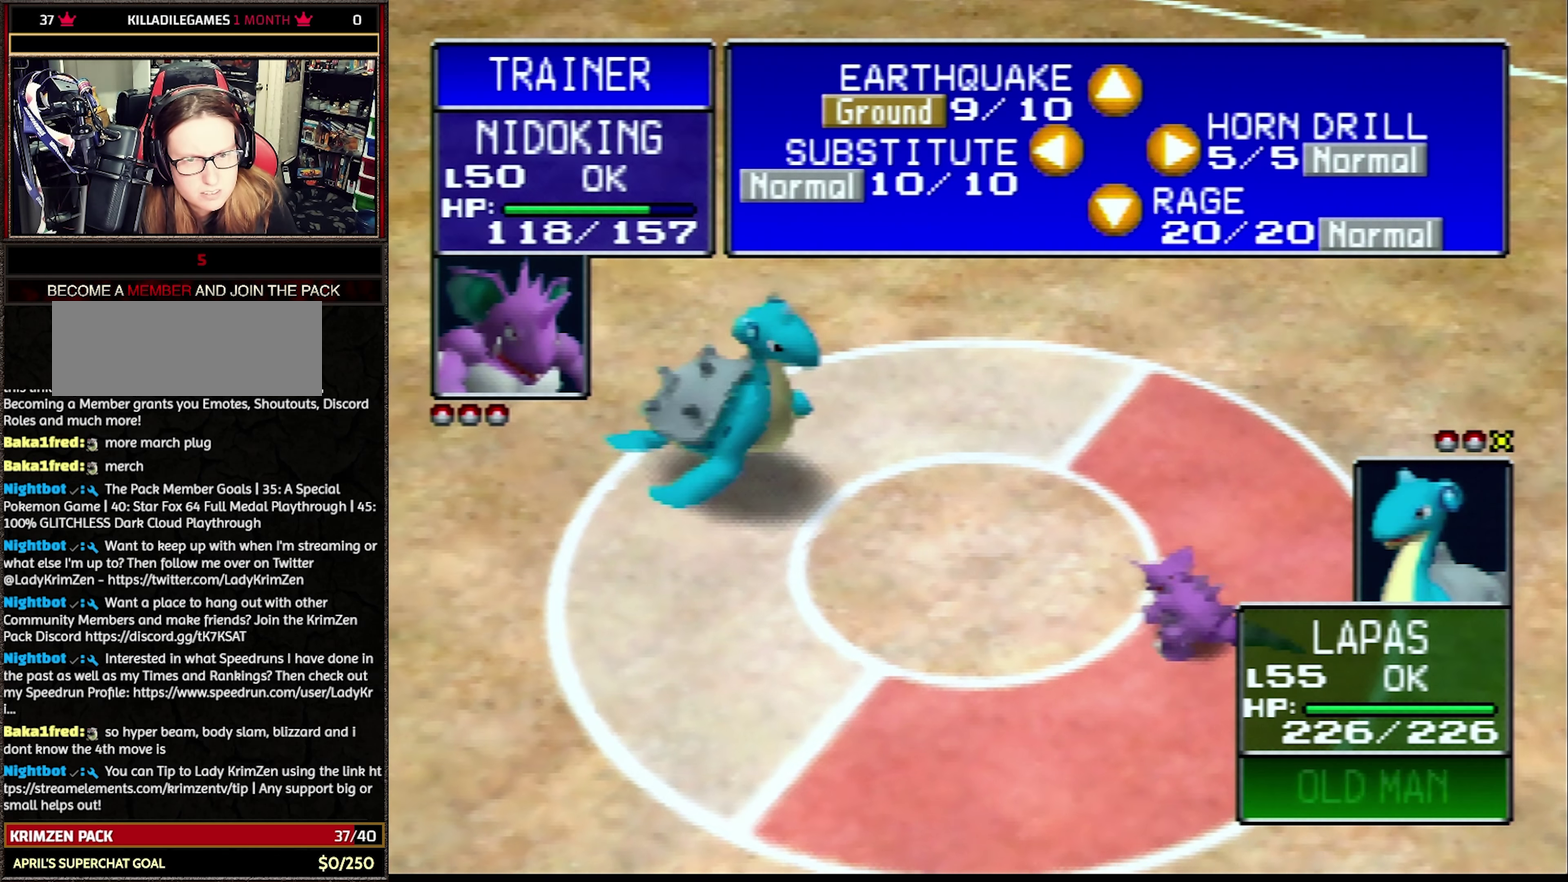
{"buttons": ["R1"], "events": []}
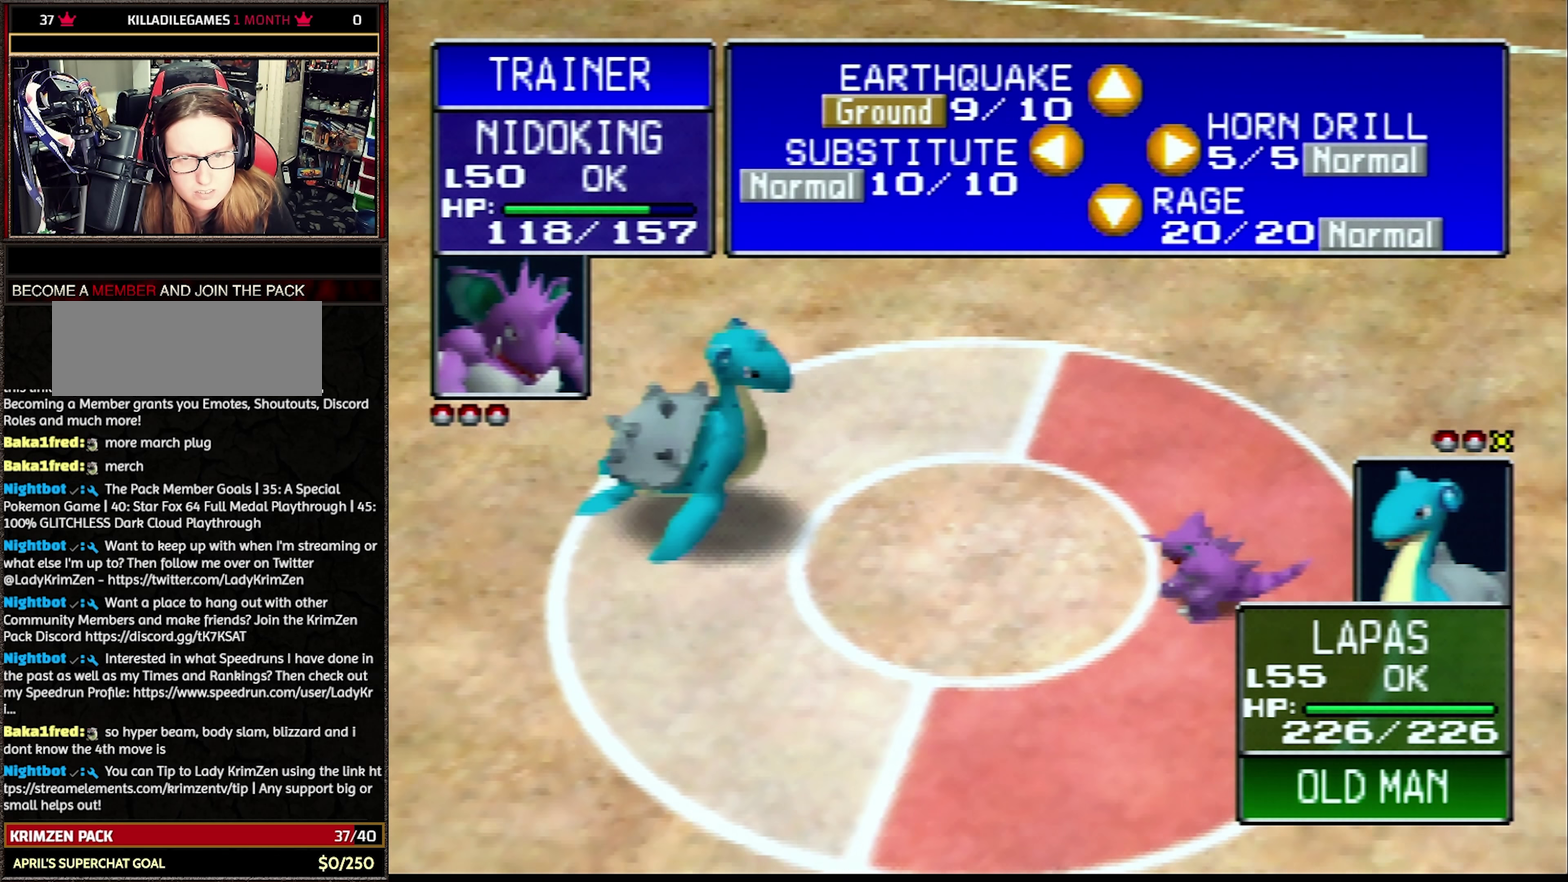
{"buttons": [], "events": [[133, "C_UP", "down"], [217, "C_UP", "up"], [317, "R1", "up"]]}